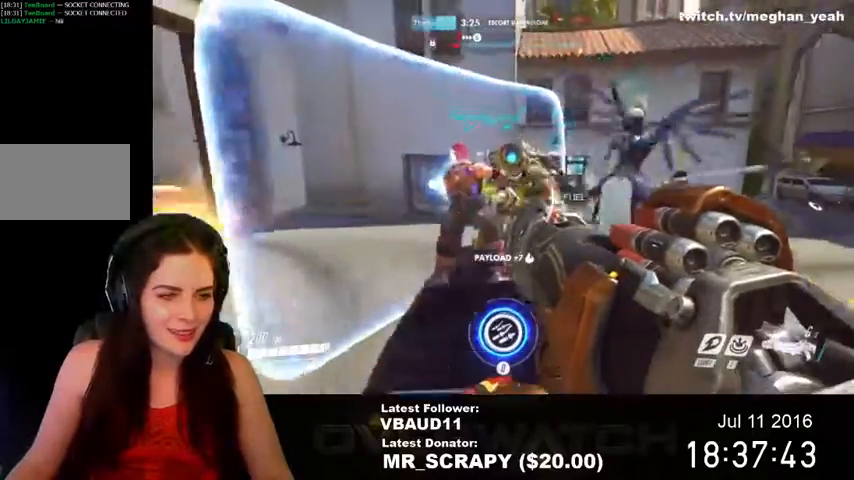
Gameplay with keyboard and mouse; each line is a JSON object with the keys and mouse buttons held at the frame after it. "events" lists presses ("down") and releases ("up") of "1", "2", "3", "4", "5", "a", "alt", "c", "ctrl", "d", "e", "f", "q", "r", "s", "shift", "space", "tab", "v", "w", "x", "z", "mouse_left", "mouse_middle", "mouse_right", "mouse_wheel_up" and "mouse_wheel_down" between this image and that frame as [ms after this image, input, new state], when the widget could be followed in between. "mouse_left", "mouse_middle", "mouse_right", "mouse_wheel_up", "mouse_wheel_down" = the "left", "middle", "right", "wheel_up", "wheel_down" buttons of the "mouse" list. No other keys are recorded. Not read: mouse_move.
{"keys": ["d", "w"], "mouse": [], "events": [[267, "space", "up"], [467, "d", "down"]]}
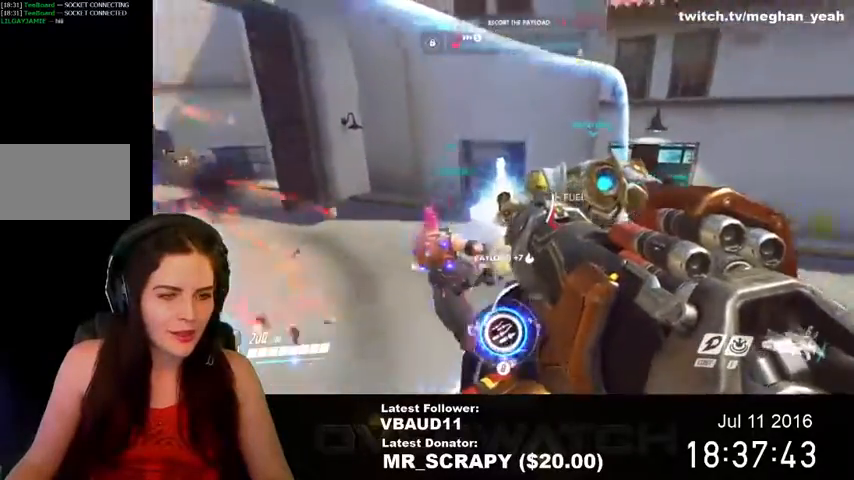
{"keys": ["d", "space", "w"], "mouse": [], "events": [[433, "space", "down"]]}
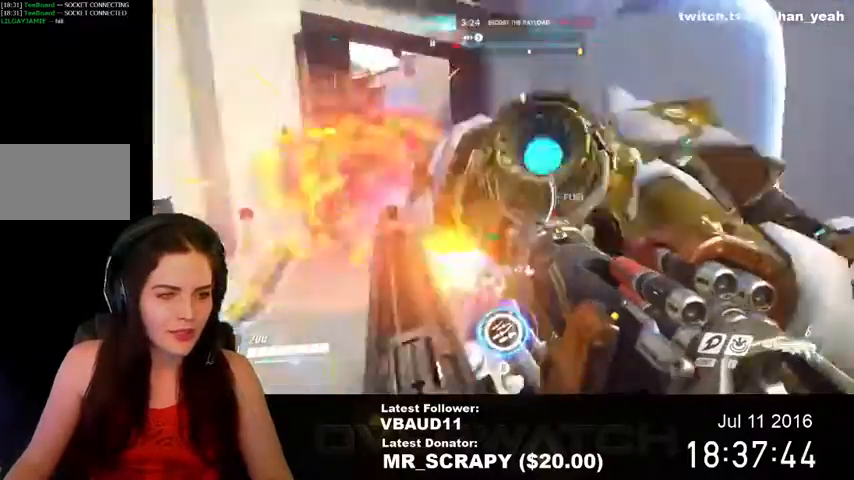
{"keys": ["d", "w"], "mouse": [], "events": [[300, "space", "up"]]}
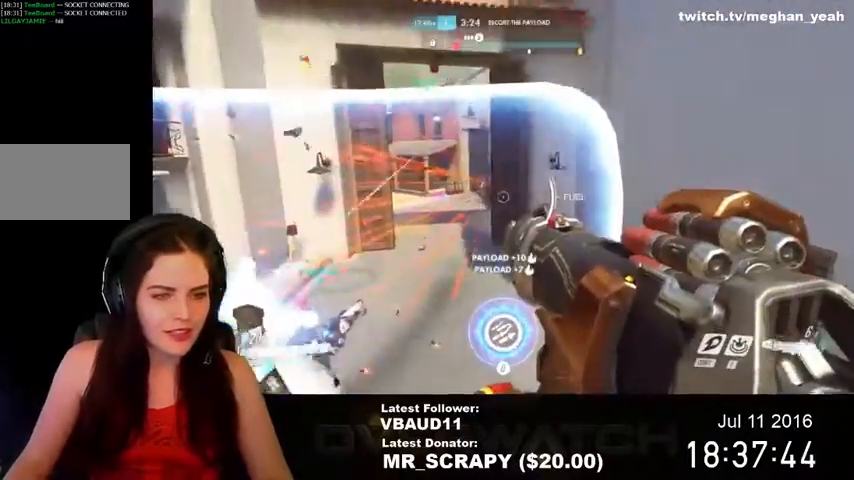
{"keys": ["d", "w"], "mouse": [], "events": [[100, "mouse_left", "down"], [233, "mouse_left", "up"]]}
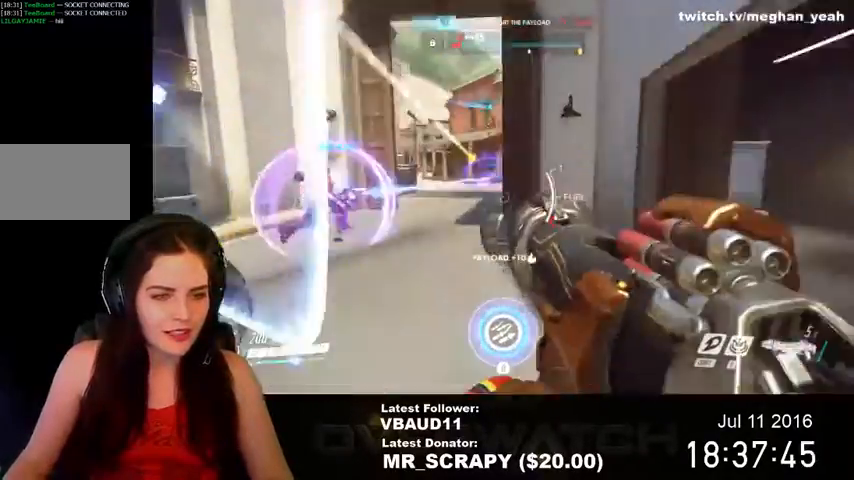
{"keys": ["d", "w"], "mouse": [], "events": []}
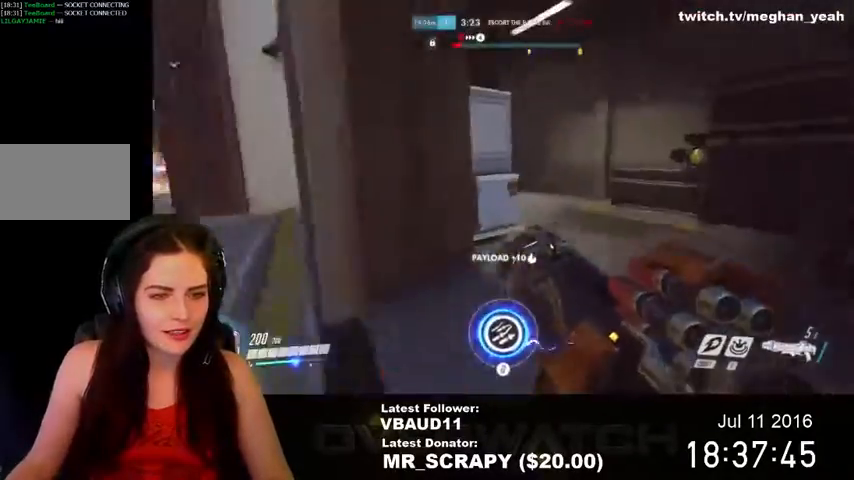
{"keys": ["d", "w"], "mouse": [], "events": [[33, "d", "up"], [200, "d", "down"]]}
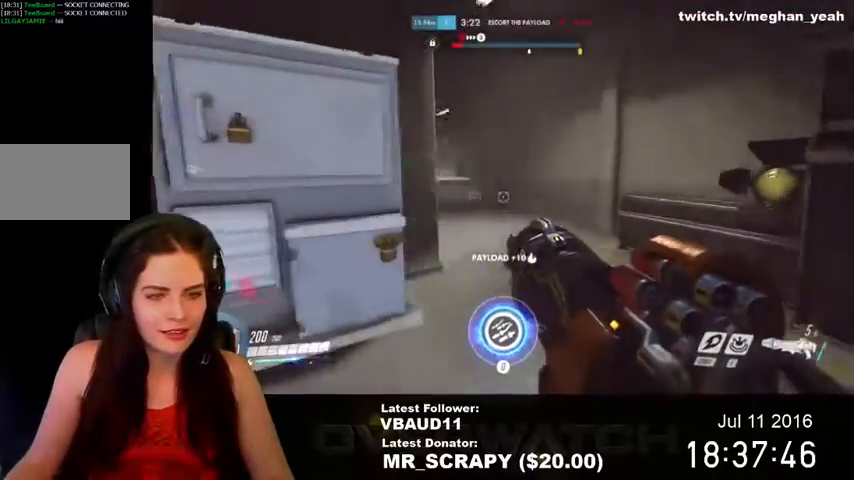
{"keys": ["d", "w"], "mouse": [], "events": []}
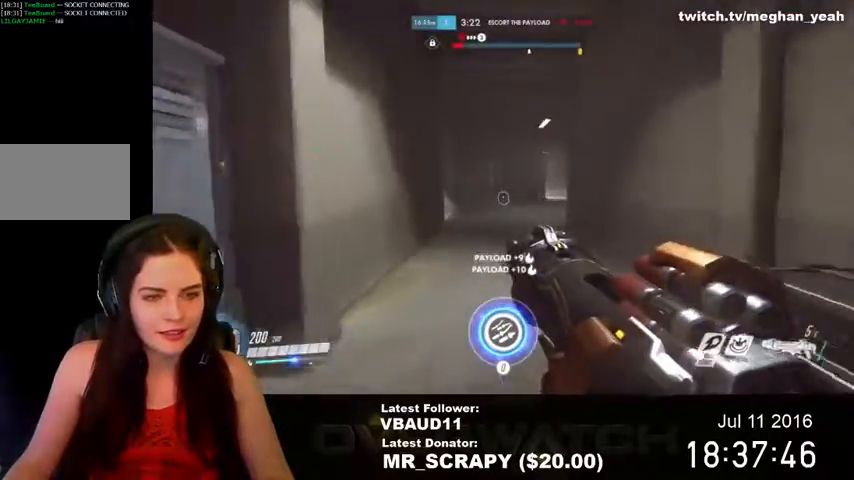
{"keys": ["d", "w"], "mouse": [], "events": [[33, "d", "up"], [433, "d", "down"]]}
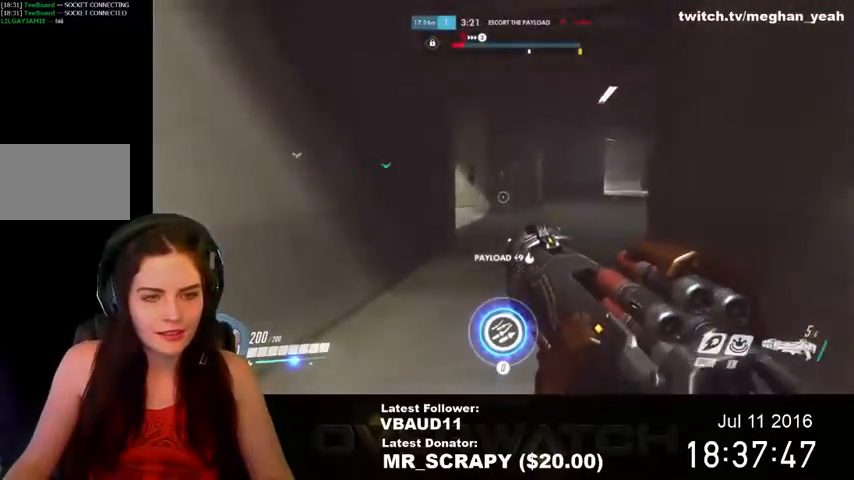
{"keys": ["d", "w"], "mouse": [], "events": []}
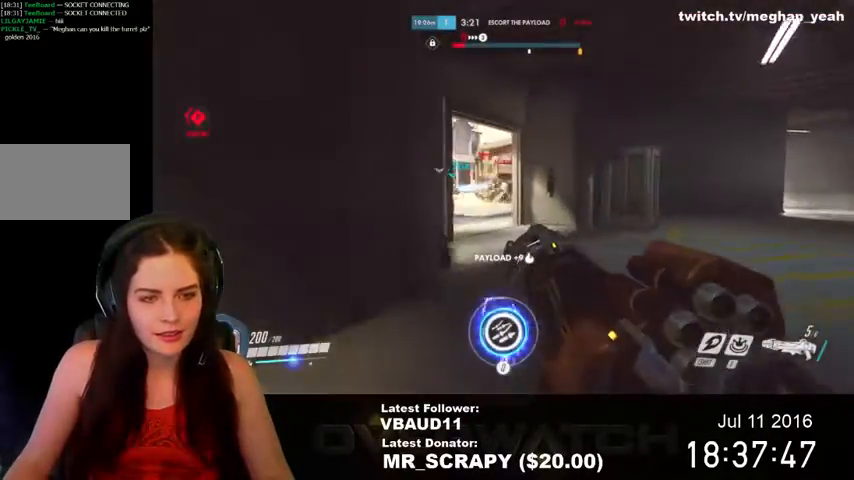
{"keys": ["a", "s"], "mouse": [], "events": [[67, "w", "up"], [167, "d", "up"], [267, "mouse_left", "down"], [267, "s", "down"], [400, "a", "down"], [500, "mouse_left", "up"]]}
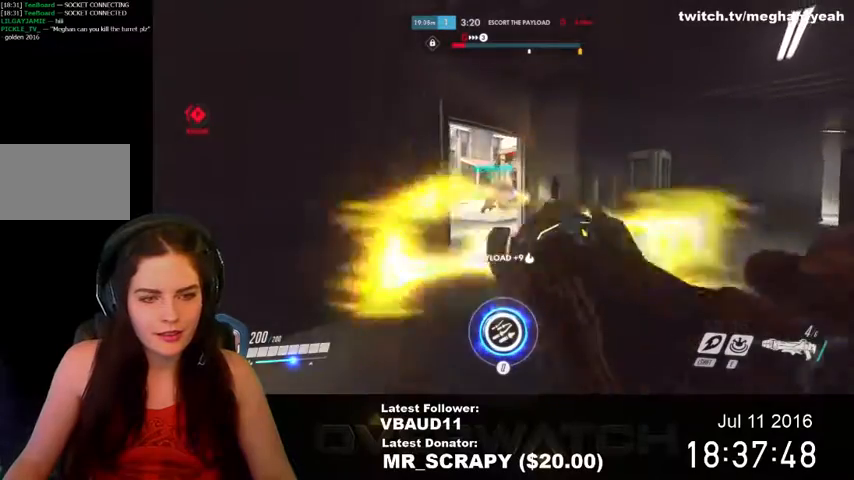
{"keys": ["w"], "mouse": ["left"], "events": [[67, "a", "up"], [167, "s", "up"], [300, "w", "down"], [500, "mouse_left", "down"]]}
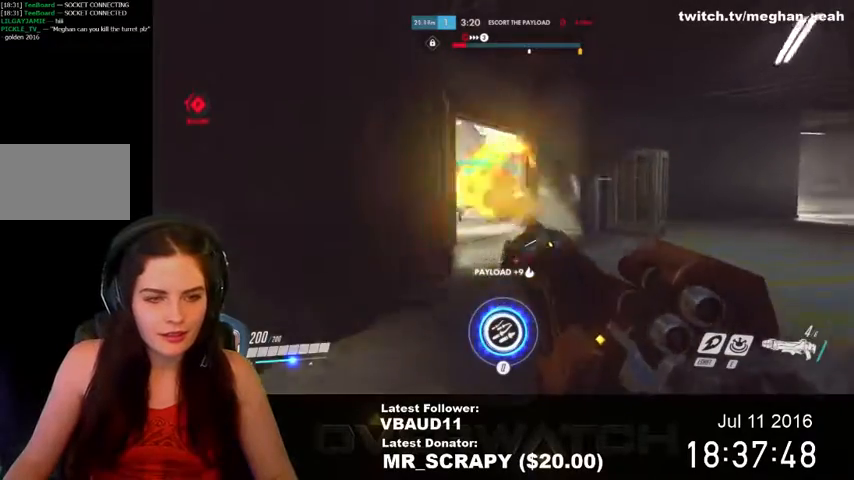
{"keys": ["a", "s"], "mouse": [], "events": [[133, "w", "up"], [267, "mouse_left", "up"], [267, "s", "down"], [433, "a", "down"]]}
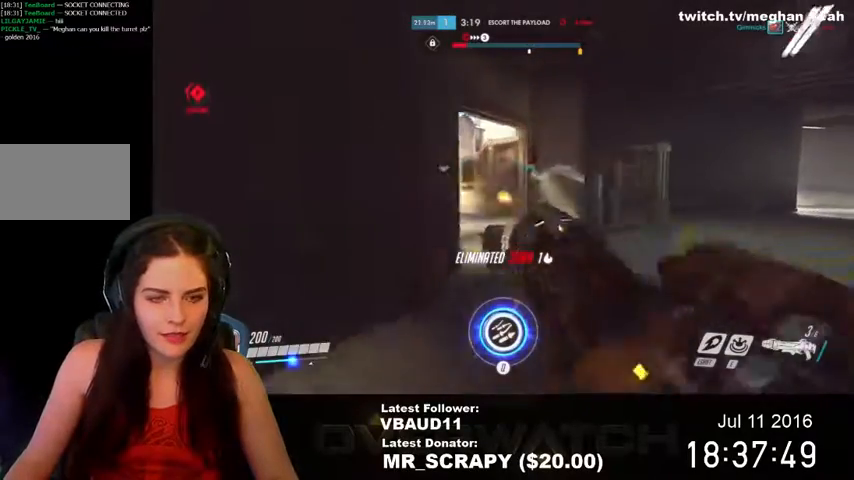
{"keys": ["w"], "mouse": [], "events": [[67, "s", "up"], [300, "a", "up"], [300, "w", "down"]]}
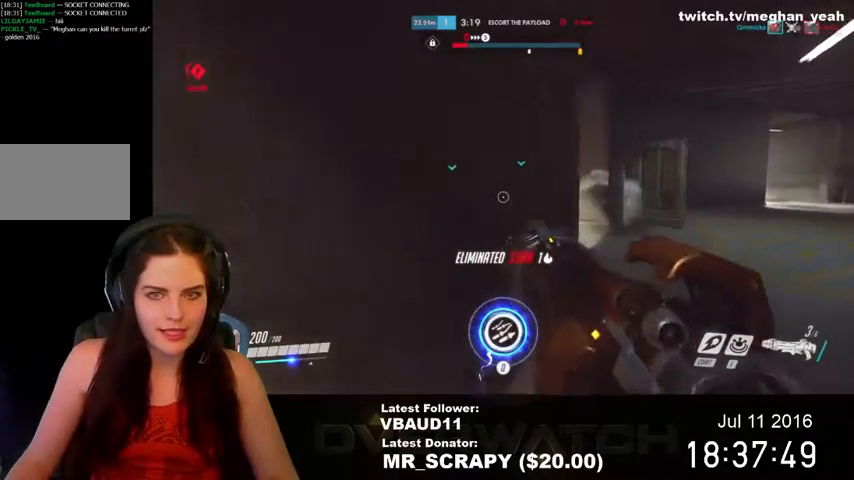
{"keys": ["w"], "mouse": [], "events": [[67, "r", "down"], [200, "r", "up"]]}
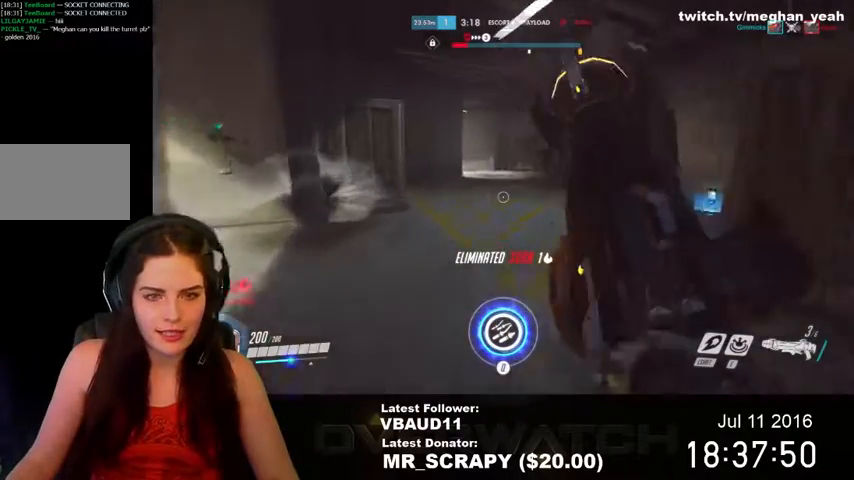
{"keys": ["a", "w"], "mouse": [], "events": [[133, "a", "down"]]}
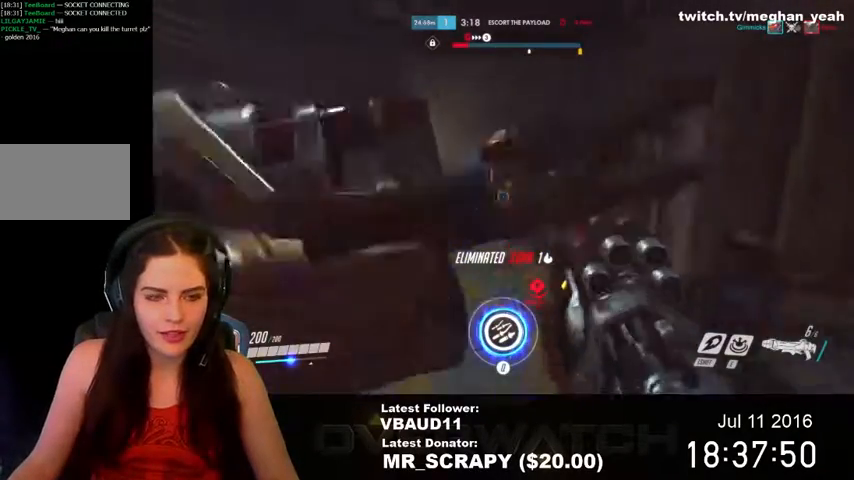
{"keys": ["d", "w"], "mouse": [], "events": [[100, "a", "up"], [300, "d", "down"]]}
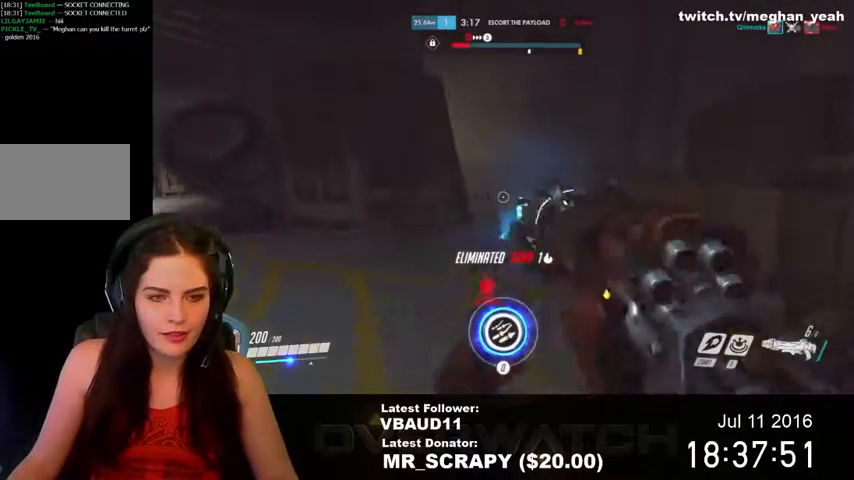
{"keys": ["d", "w"], "mouse": [], "events": []}
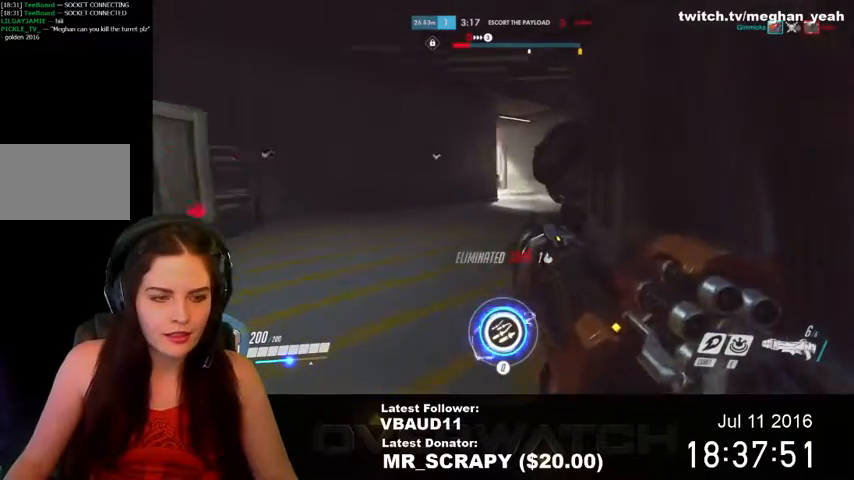
{"keys": ["d"], "mouse": [], "events": [[100, "w", "up"]]}
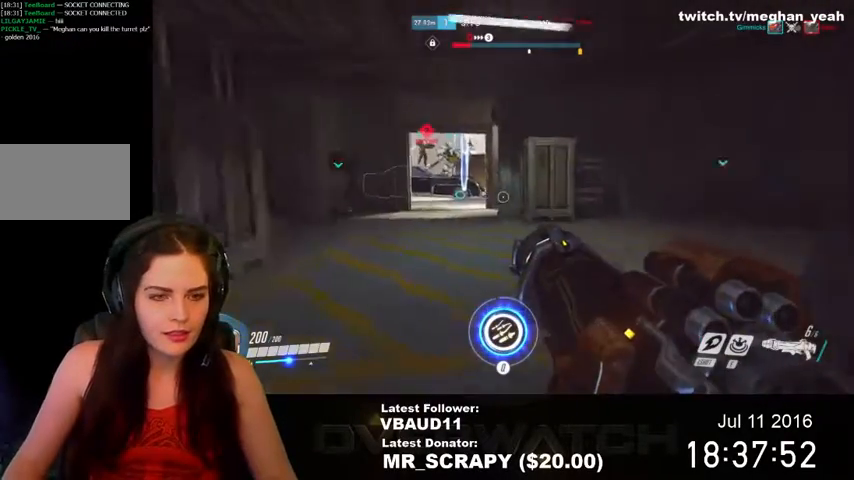
{"keys": ["w"], "mouse": [], "events": [[33, "a", "down"], [167, "w", "down"], [200, "d", "up"], [233, "a", "up"]]}
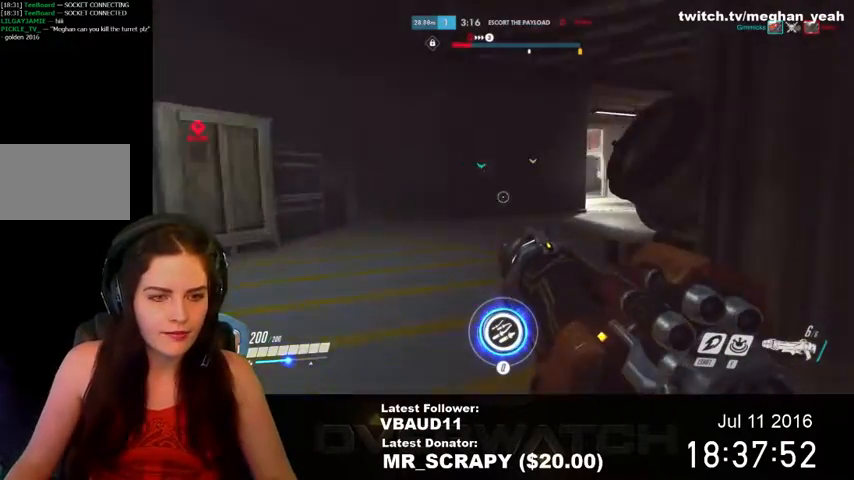
{"keys": ["w"], "mouse": [], "events": []}
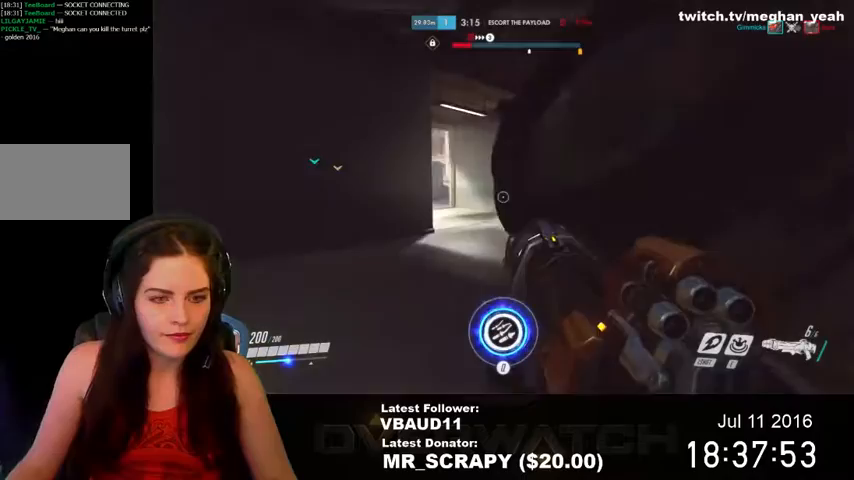
{"keys": ["d", "w"], "mouse": [], "events": [[100, "a", "down"], [267, "a", "up"], [500, "d", "down"]]}
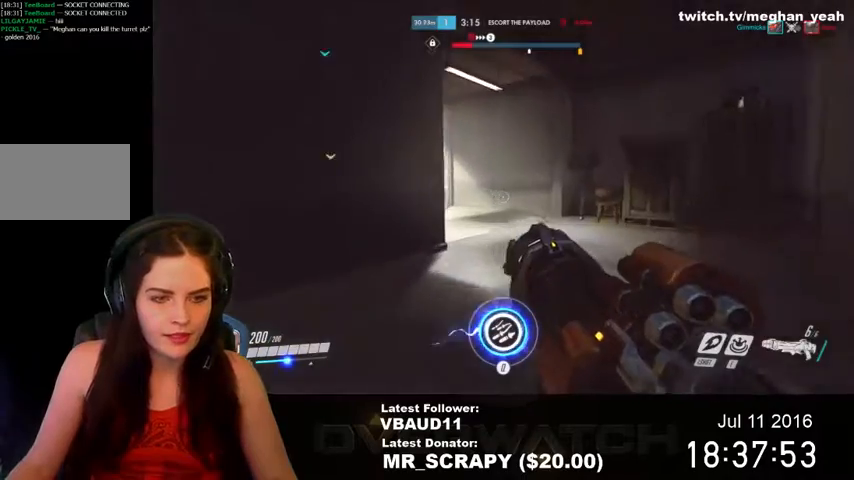
{"keys": ["w"], "mouse": [], "events": [[400, "d", "up"]]}
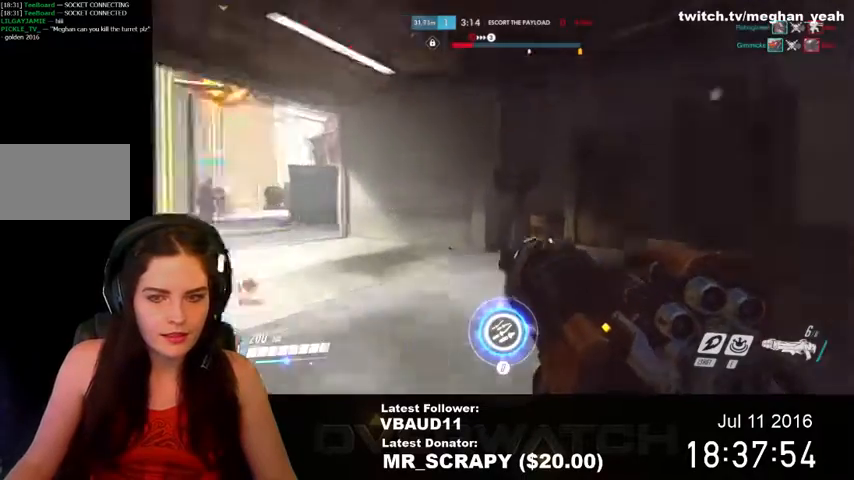
{"keys": ["w"], "mouse": [], "events": []}
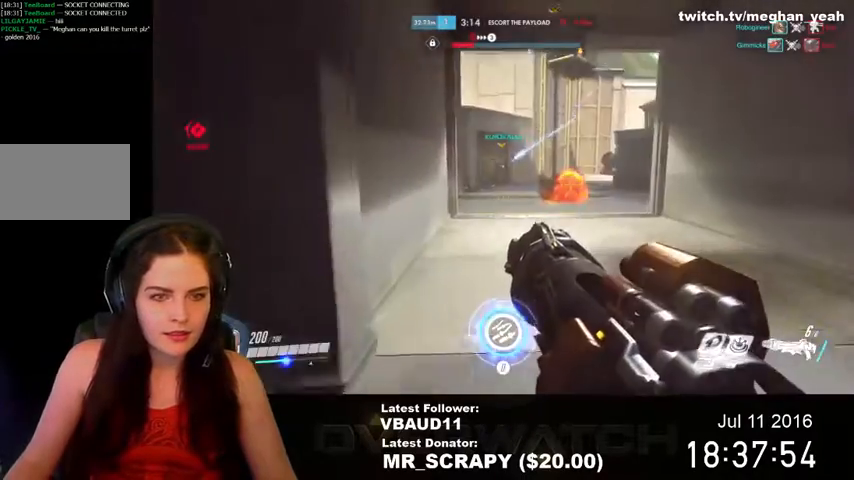
{"keys": ["w"], "mouse": [], "events": []}
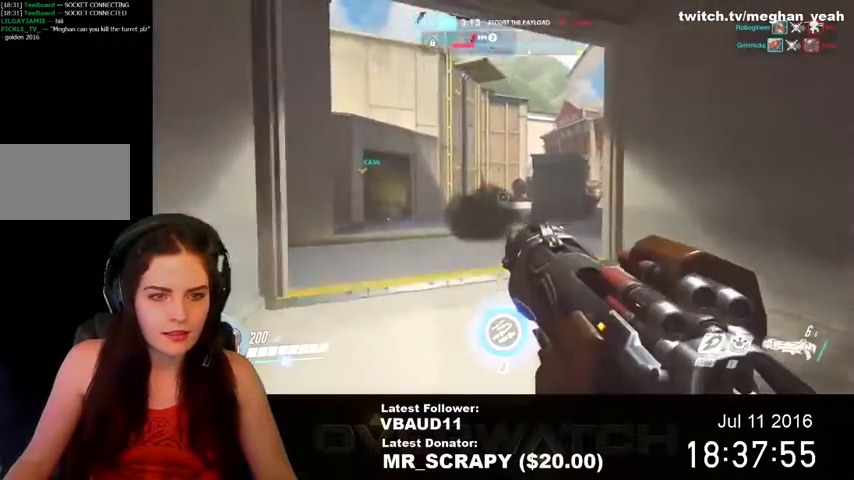
{"keys": ["s"], "mouse": [], "events": [[133, "a", "down"], [167, "w", "up"], [300, "a", "up"], [300, "s", "down"]]}
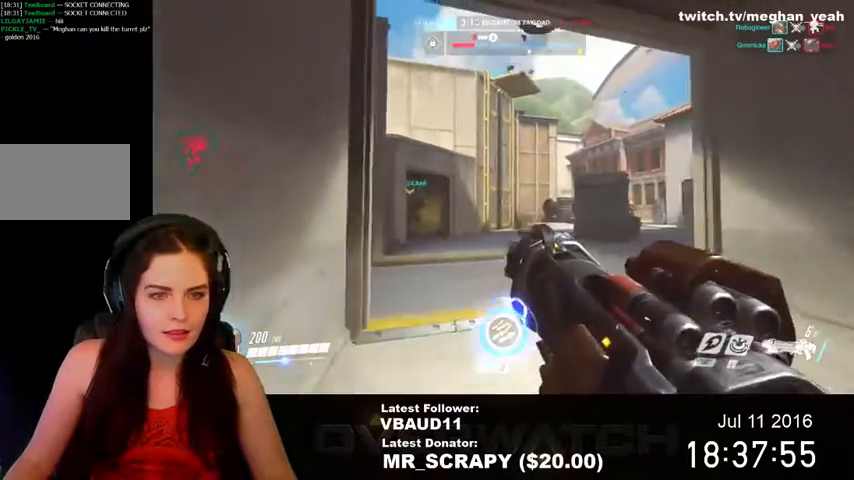
{"keys": ["w"], "mouse": [], "events": [[133, "d", "down"], [233, "s", "up"], [367, "w", "down"], [467, "d", "up"]]}
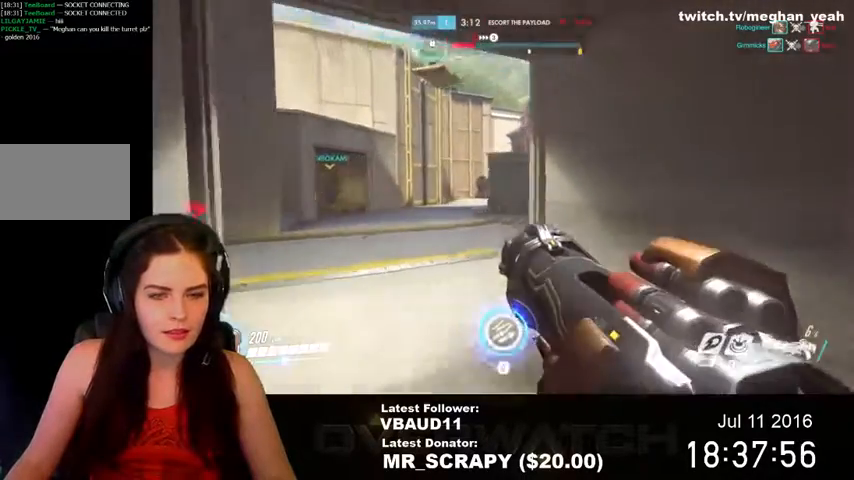
{"keys": ["d", "s"], "mouse": [], "events": [[33, "a", "down"], [167, "w", "up"], [333, "s", "down"], [400, "a", "up"], [467, "d", "down"]]}
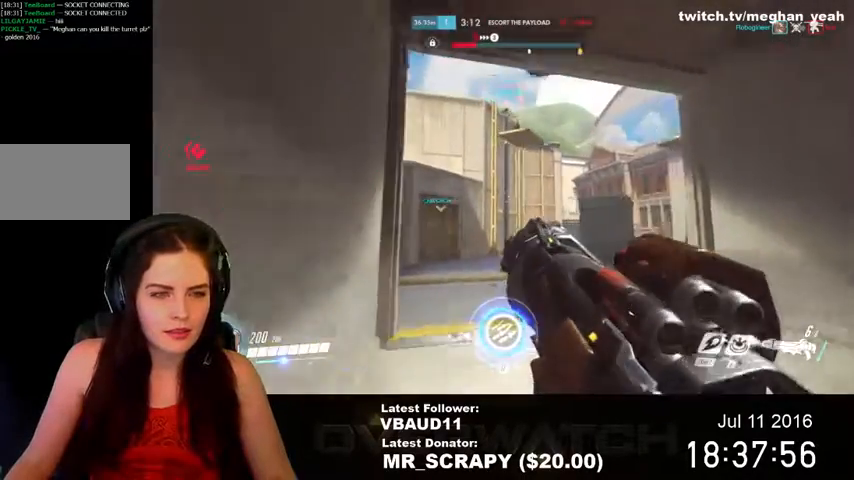
{"keys": ["w"], "mouse": [], "events": [[33, "s", "up"], [267, "w", "down"], [467, "d", "up"]]}
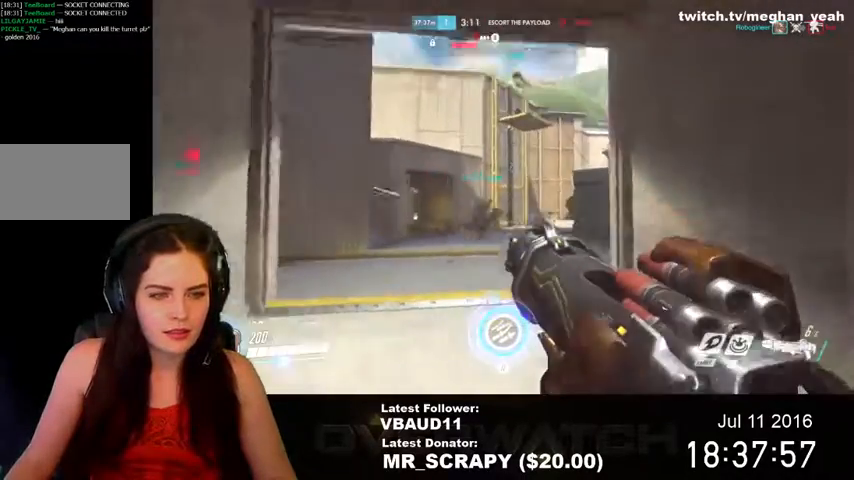
{"keys": ["a", "w"], "mouse": [], "events": [[133, "a", "down"]]}
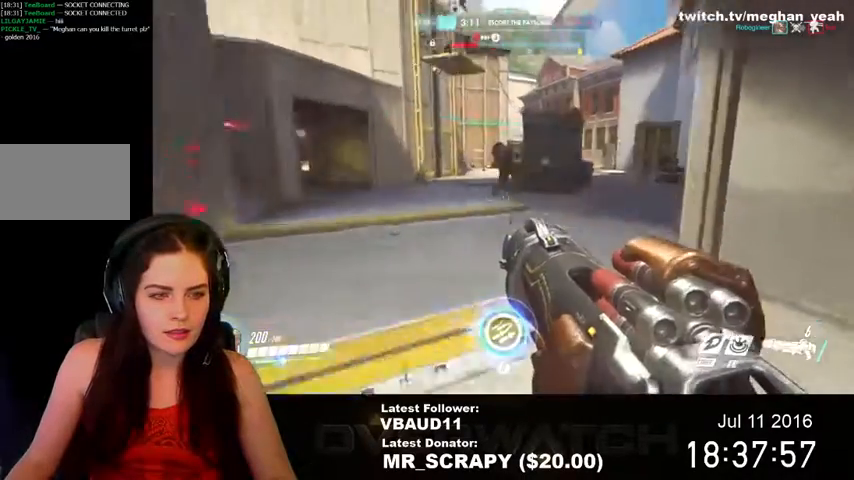
{"keys": ["d", "w"], "mouse": [], "events": [[133, "a", "up"], [167, "d", "down"], [167, "w", "up"], [233, "w", "down"]]}